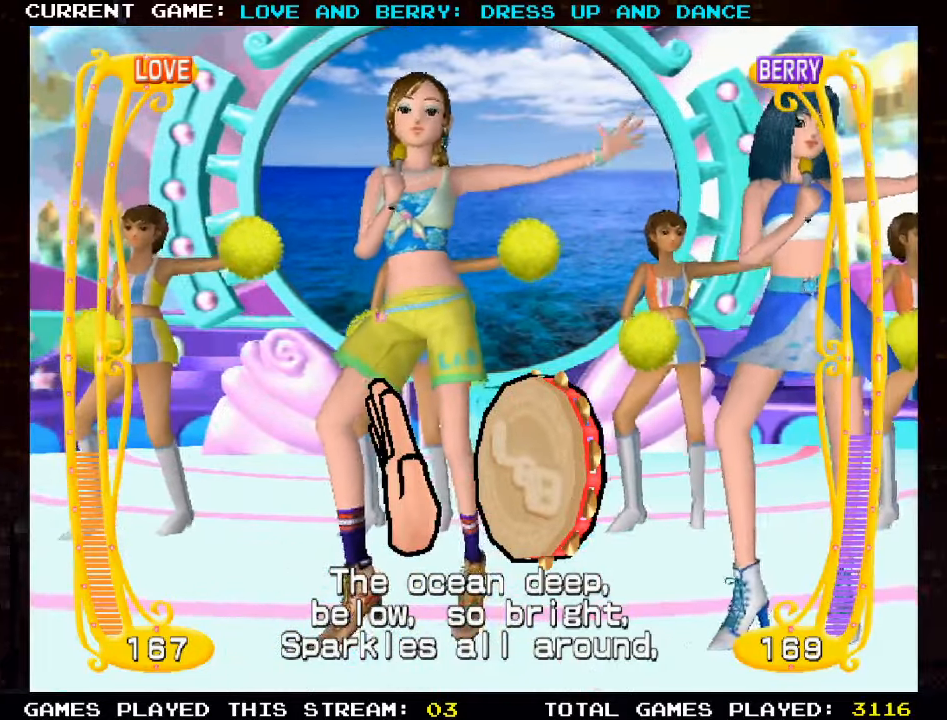
Gameplay with a controller (arcade stick); each line is a JSON object with the inputs held at the frame after it. "events" lists button and stick changes between this image and that frame as [ms after this image, input, new state], when the widget could be followed in between. Not read: L3 R3.
{"buttons": [], "left_stick": "center", "events": []}
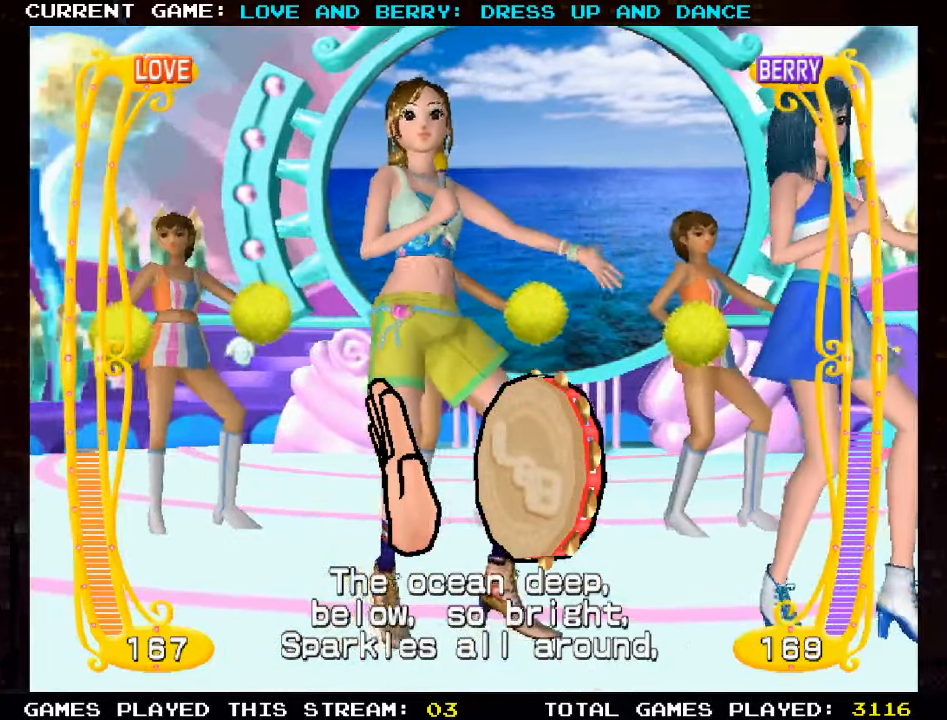
{"buttons": [], "left_stick": "center", "events": []}
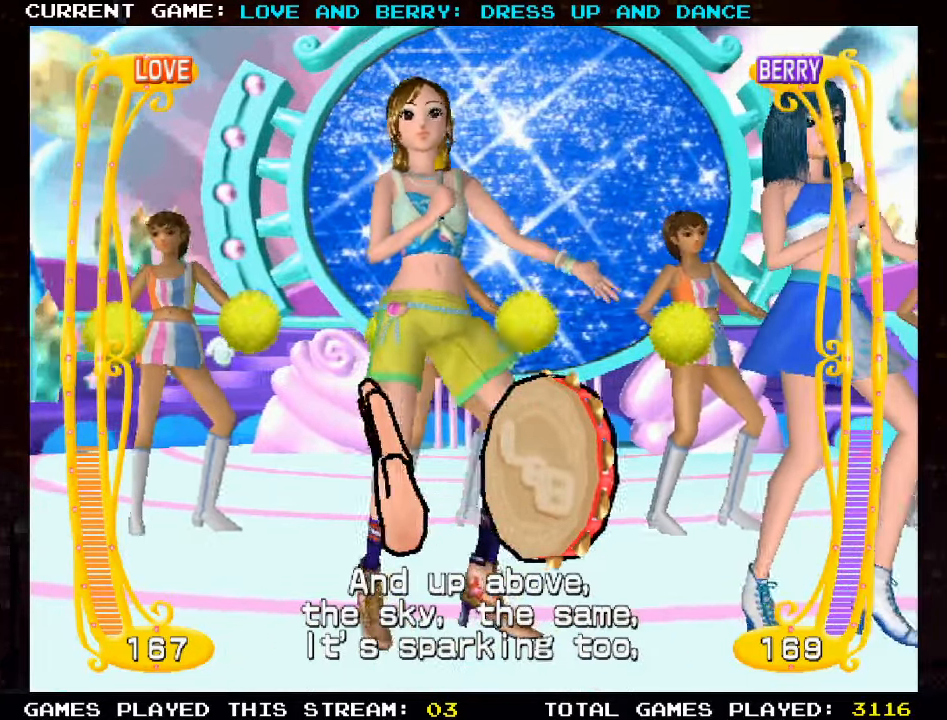
{"buttons": [], "left_stick": "center", "events": []}
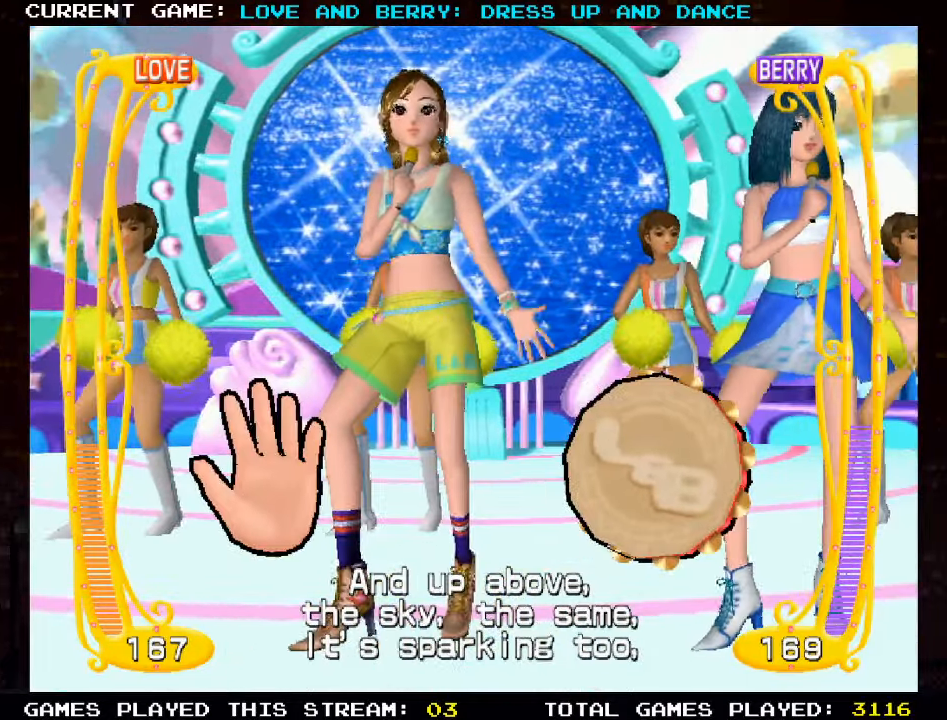
{"buttons": [], "left_stick": "center", "events": [[317, "CIRCLE", "down"], [417, "CIRCLE", "up"]]}
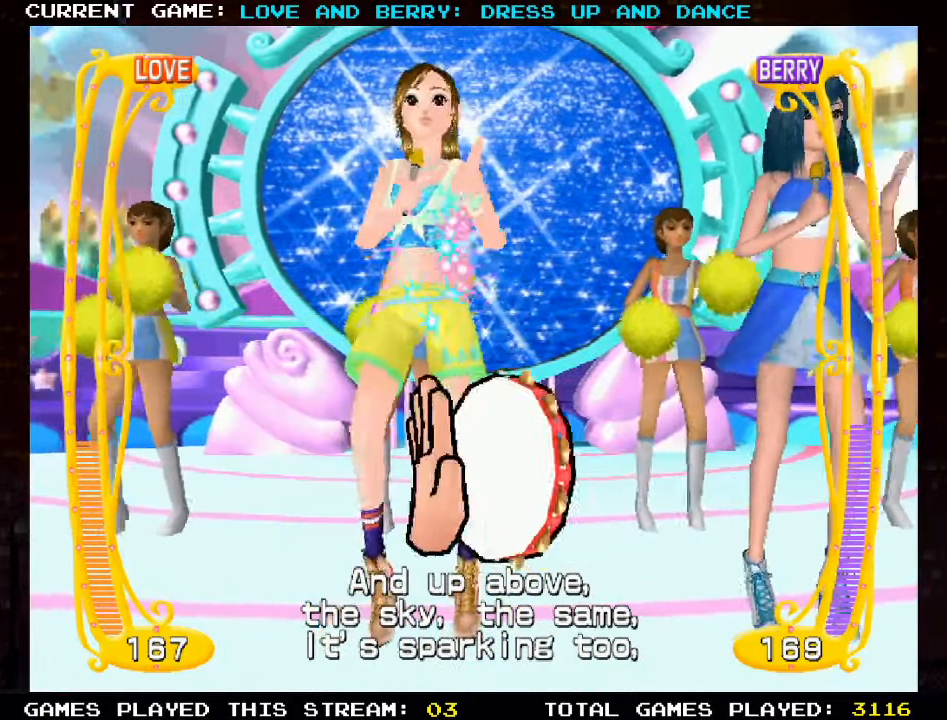
{"buttons": ["CIRCLE"], "left_stick": "center", "events": [[33, "CIRCLE", "down"], [117, "CIRCLE", "up"], [250, "CIRCLE", "down"], [333, "CIRCLE", "up"], [433, "CIRCLE", "down"]]}
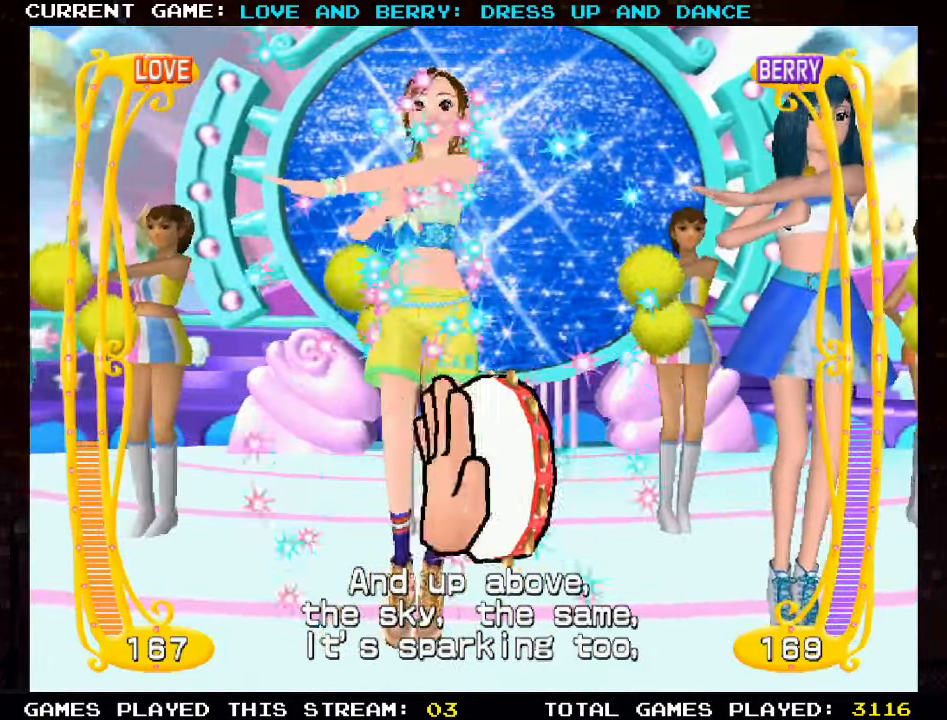
{"buttons": [], "left_stick": "center", "events": [[33, "CIRCLE", "up"], [167, "CIRCLE", "down"], [250, "CIRCLE", "up"]]}
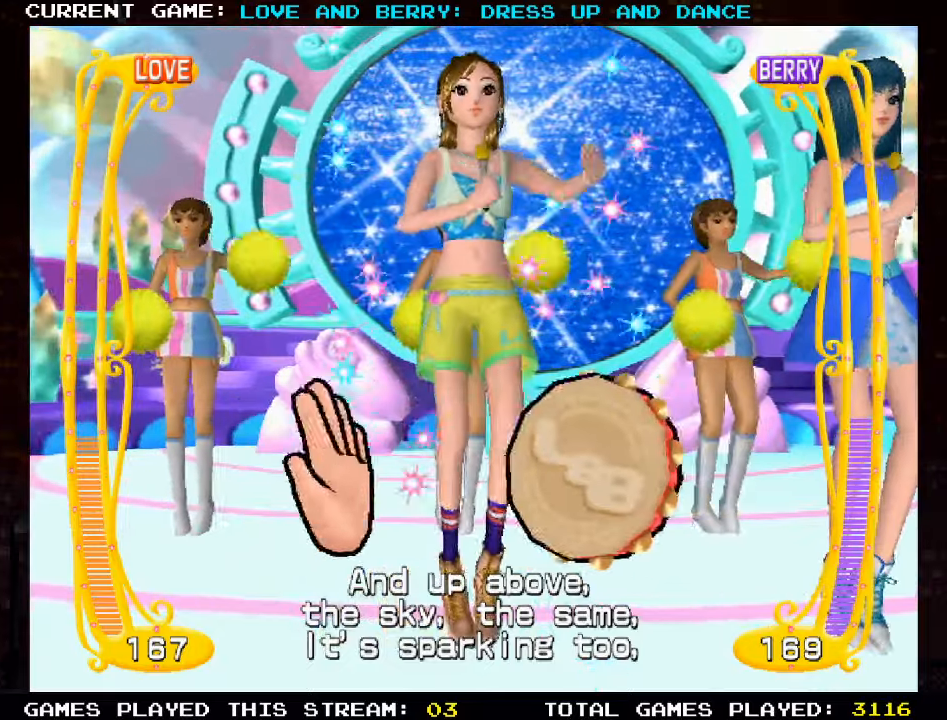
{"buttons": [], "left_stick": "center", "events": [[200, "CIRCLE", "down"], [284, "CIRCLE", "up"], [434, "CIRCLE", "down"], [500, "CIRCLE", "up"]]}
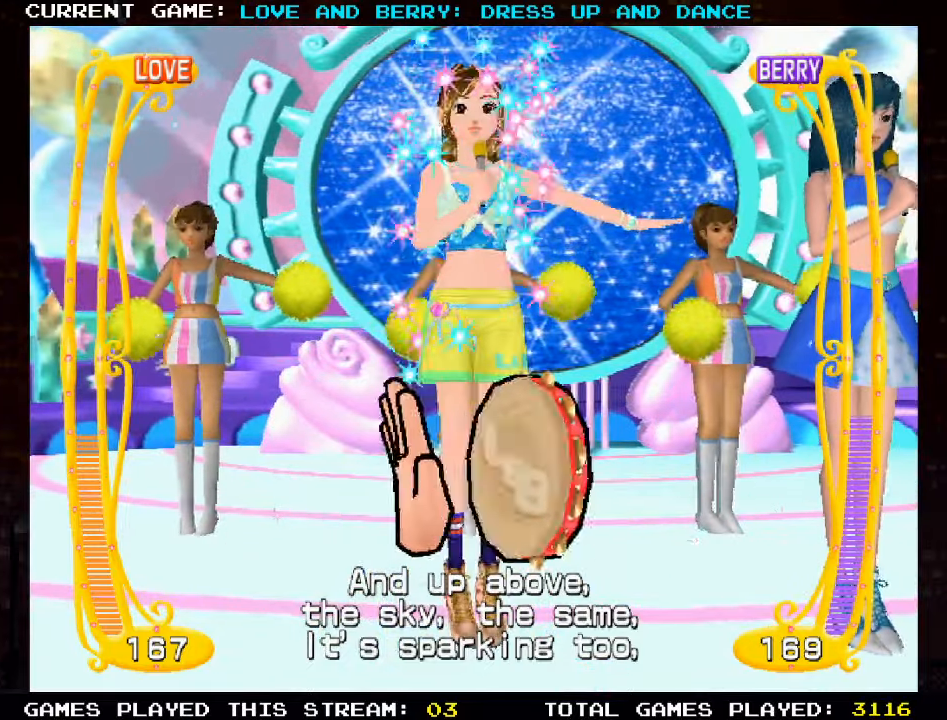
{"buttons": [], "left_stick": "center", "events": []}
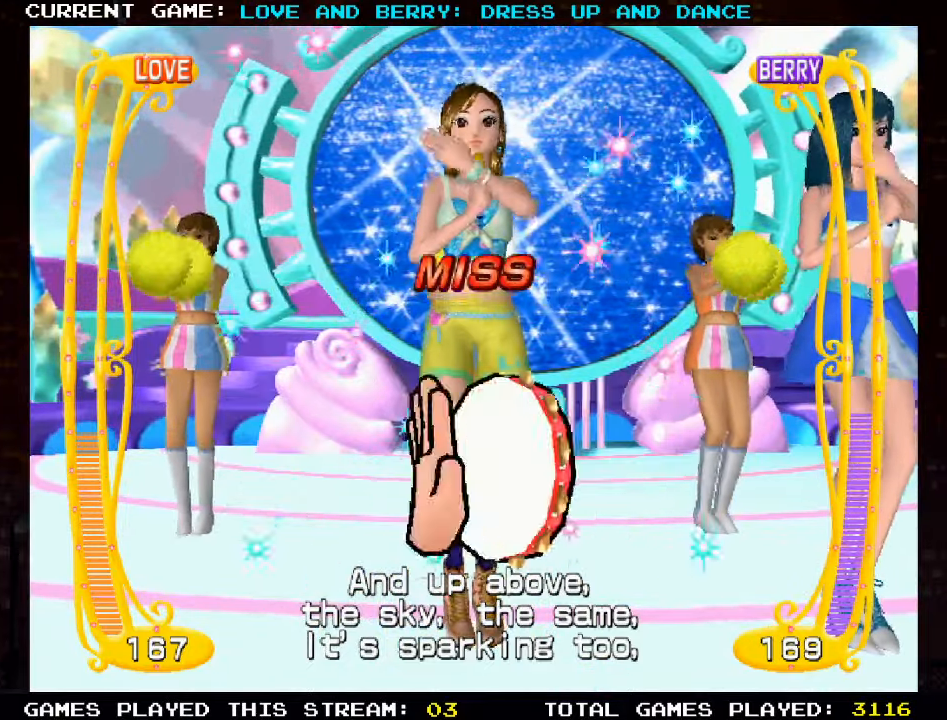
{"buttons": [], "left_stick": "center", "events": [[17, "CIRCLE", "down"], [117, "CIRCLE", "up"], [234, "CIRCLE", "down"], [334, "CIRCLE", "up"]]}
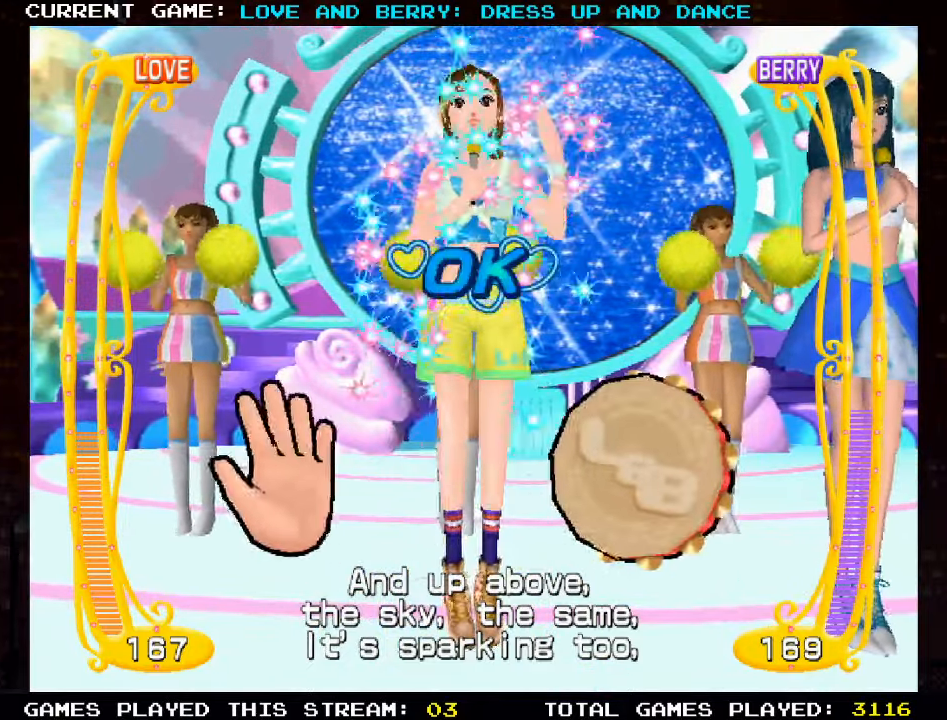
{"buttons": [], "left_stick": "center", "events": [[367, "CIRCLE", "down"], [467, "CIRCLE", "up"]]}
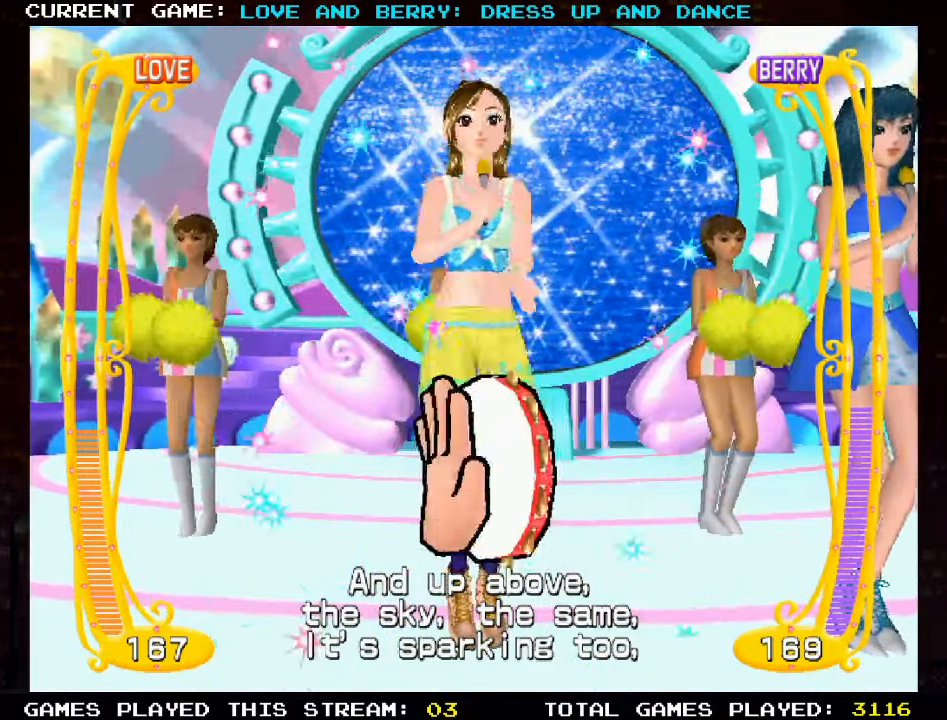
{"buttons": [], "left_stick": "center", "events": [[100, "CIRCLE", "down"], [200, "CIRCLE", "up"], [317, "CIRCLE", "down"], [417, "CIRCLE", "up"]]}
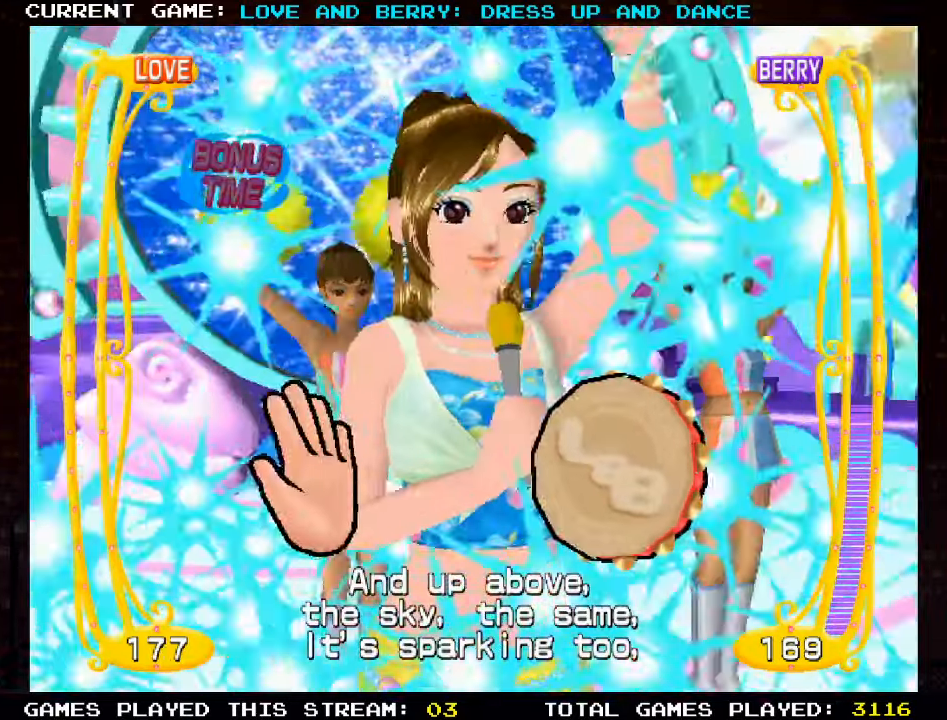
{"buttons": [], "left_stick": "center", "events": [[17, "CIRCLE", "down"], [84, "CIRCLE", "up"]]}
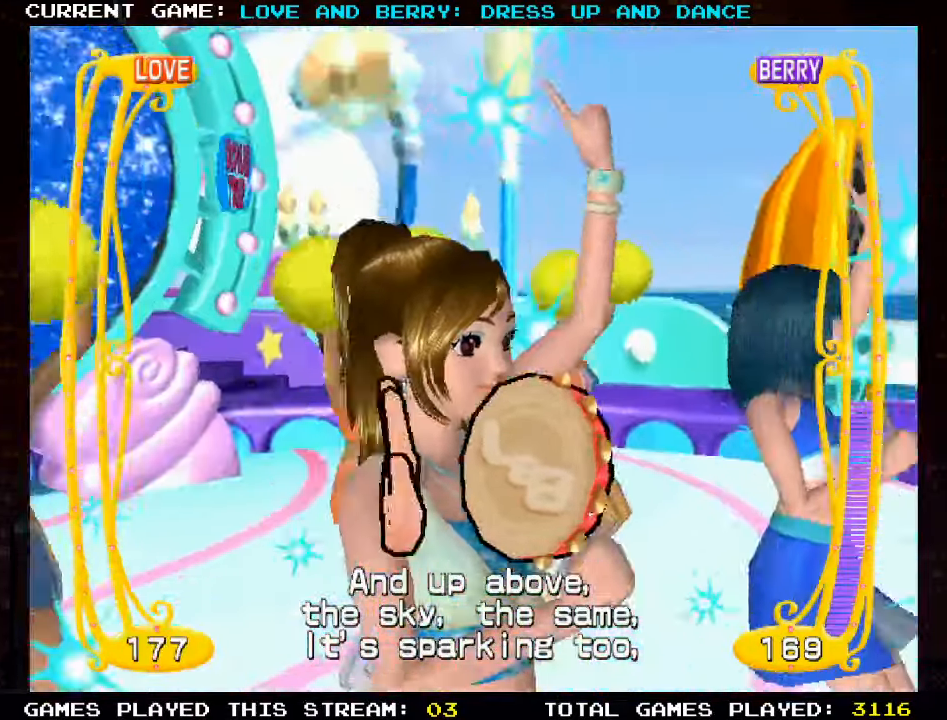
{"buttons": ["CIRCLE"], "left_stick": "center", "events": [[50, "CIRCLE", "down"], [150, "CIRCLE", "up"], [234, "CIRCLE", "down"], [334, "CIRCLE", "up"], [434, "CIRCLE", "down"]]}
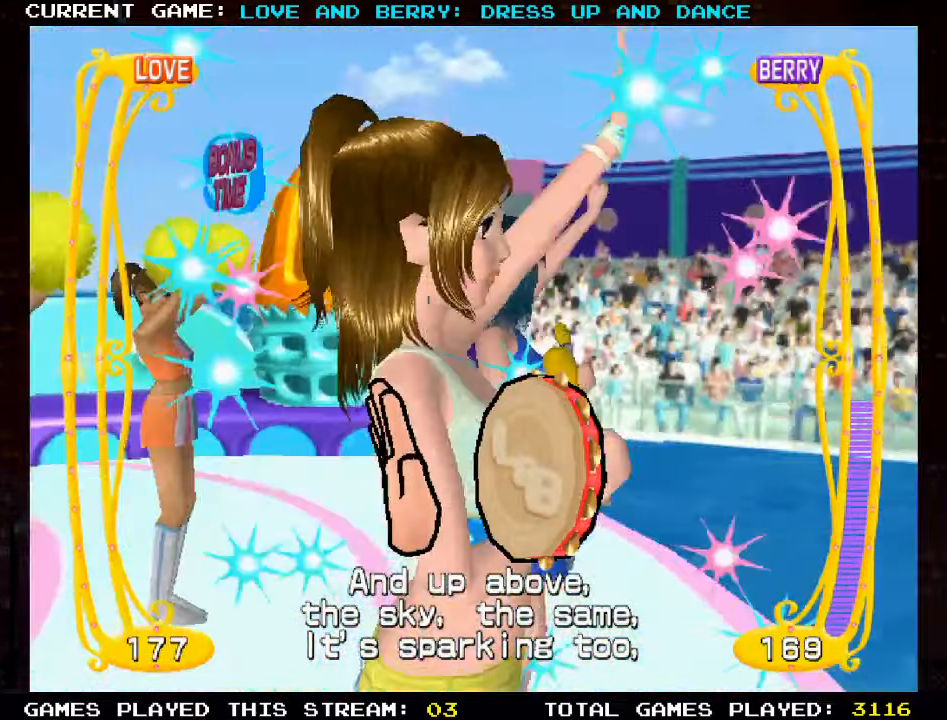
{"buttons": [], "left_stick": "center", "events": [[34, "CIRCLE", "up"], [284, "CIRCLE", "down"], [384, "CIRCLE", "up"]]}
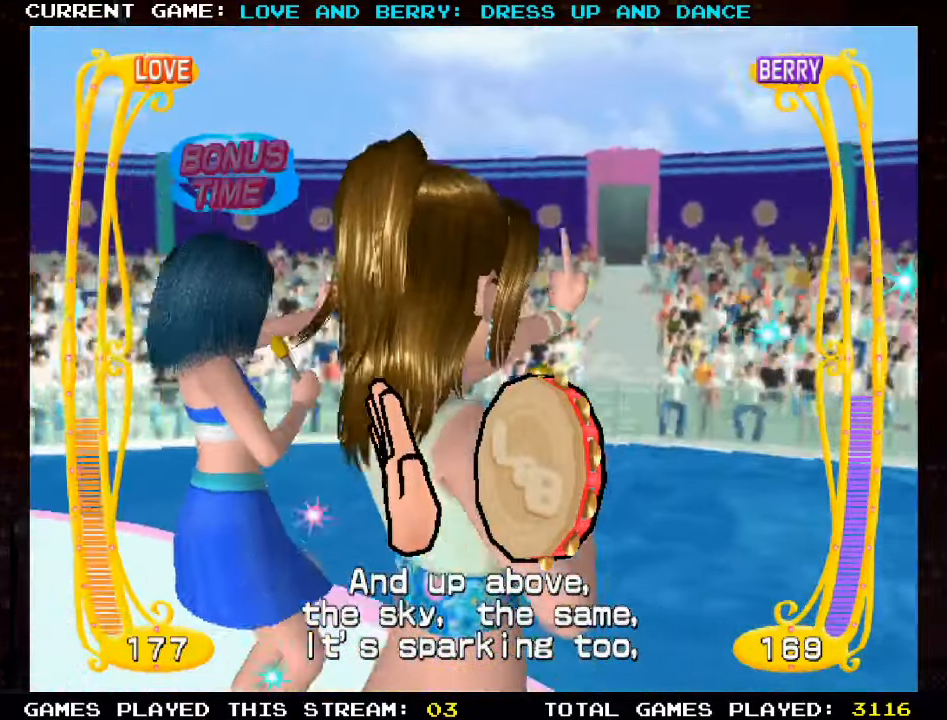
{"buttons": [], "left_stick": "center", "events": []}
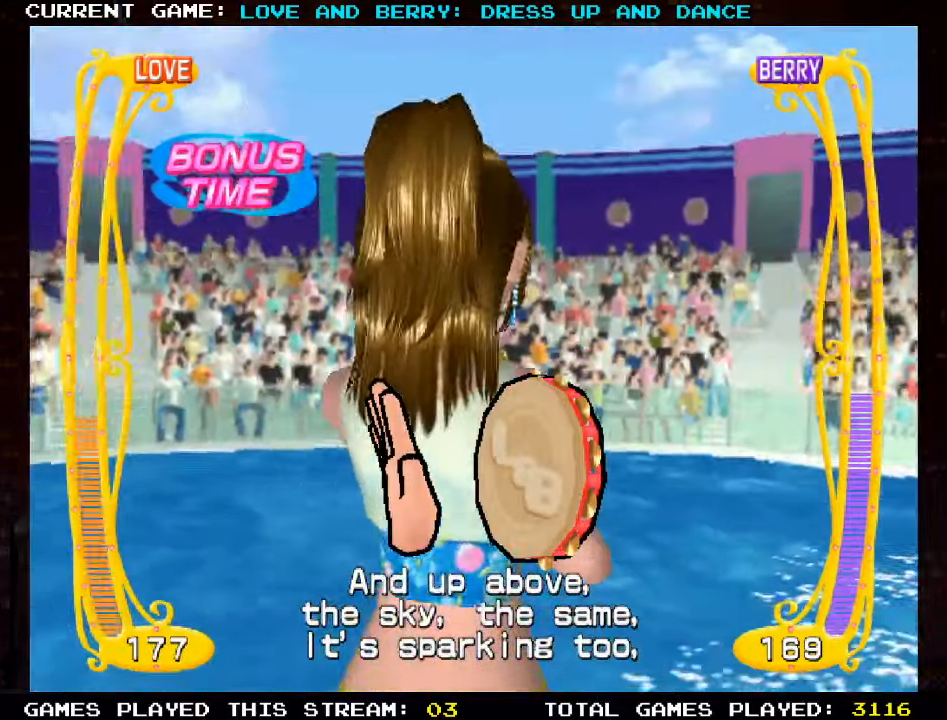
{"buttons": [], "left_stick": "center", "events": []}
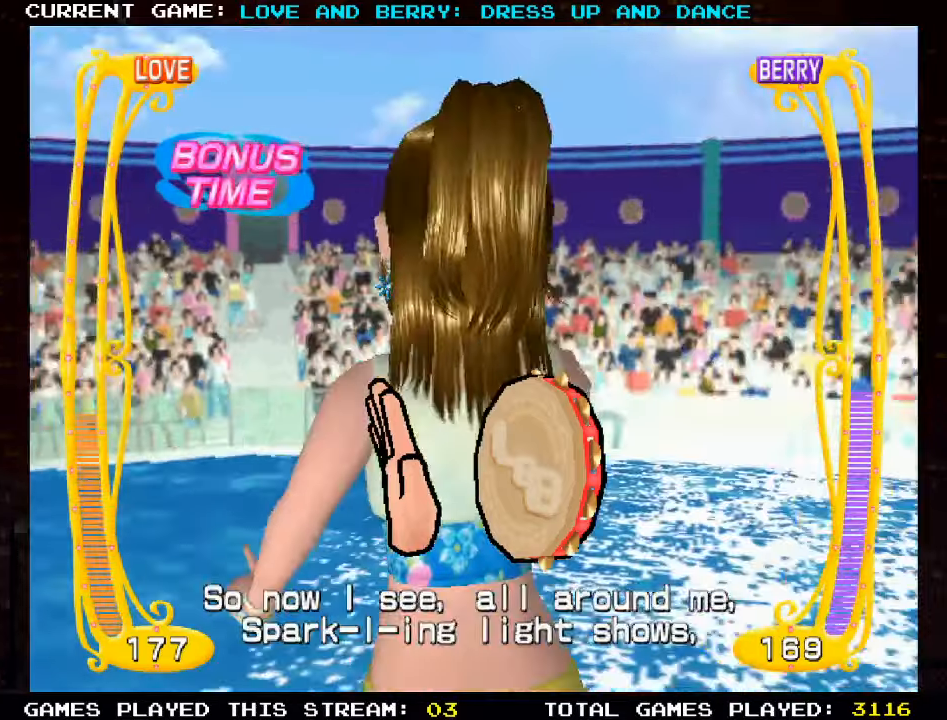
{"buttons": [], "left_stick": "center", "events": []}
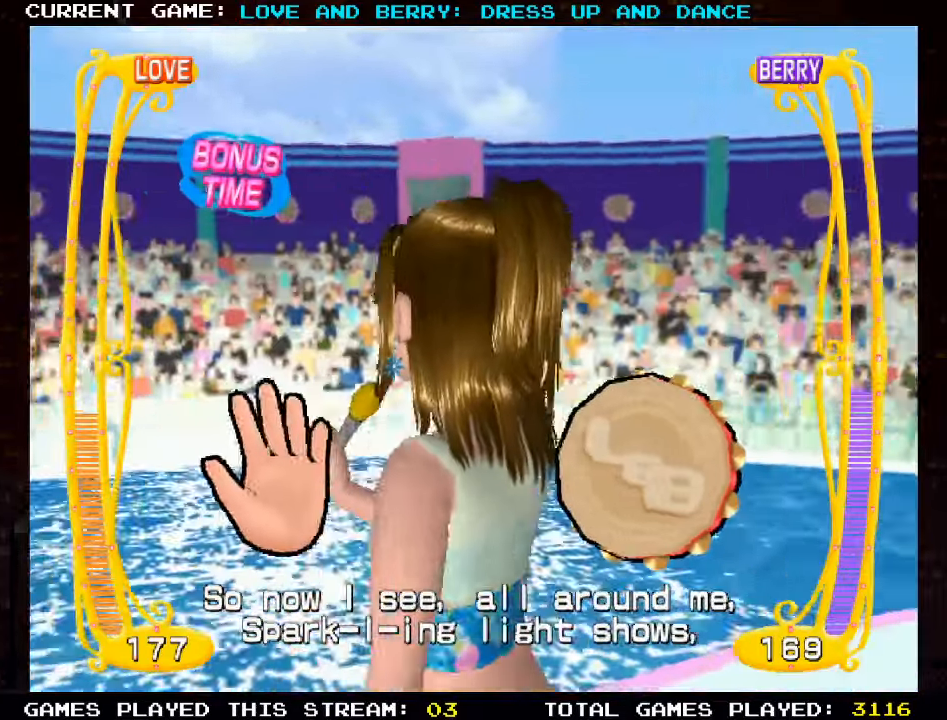
{"buttons": ["CIRCLE"], "left_stick": "center", "events": [[466, "CIRCLE", "down"]]}
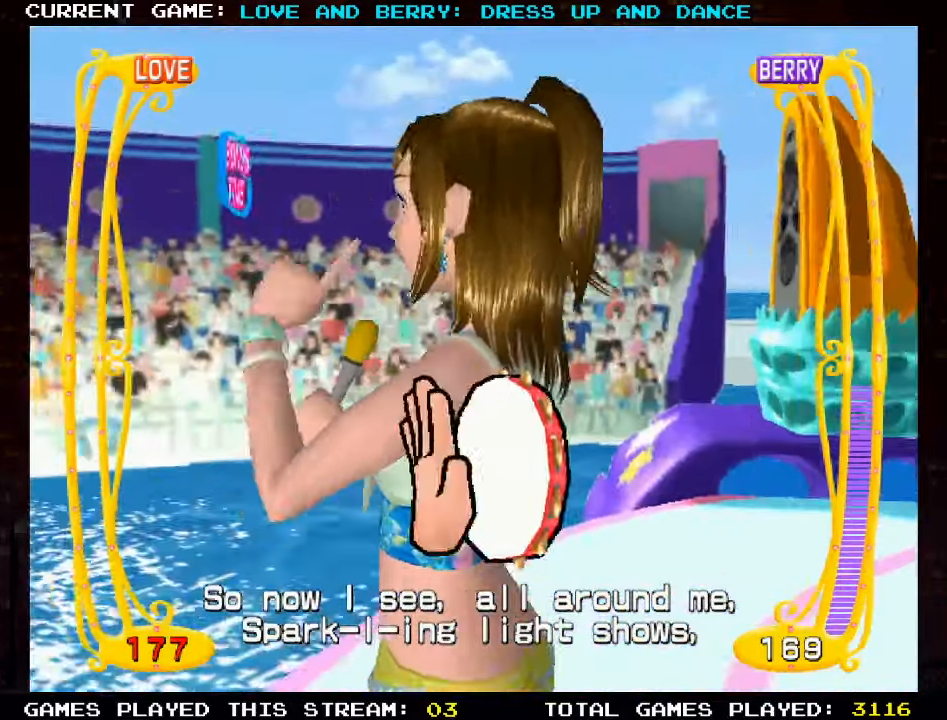
{"buttons": [], "left_stick": "center", "events": [[50, "CIRCLE", "up"], [200, "CIRCLE", "down"], [283, "CIRCLE", "up"], [400, "CIRCLE", "down"], [466, "CIRCLE", "up"]]}
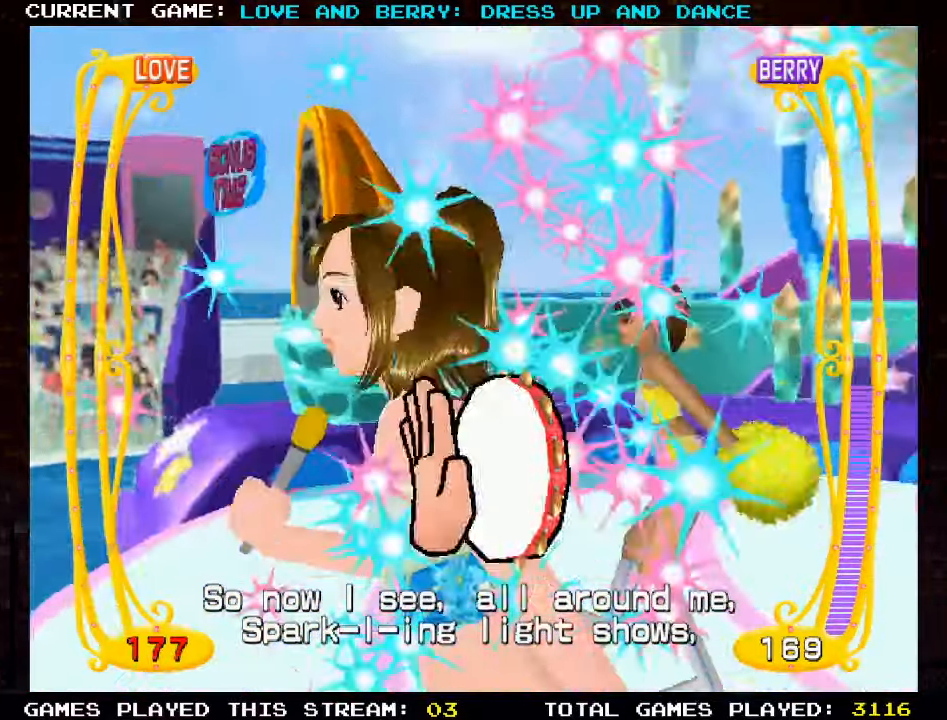
{"buttons": [], "left_stick": "center", "events": [[100, "CIRCLE", "down"], [216, "CIRCLE", "up"]]}
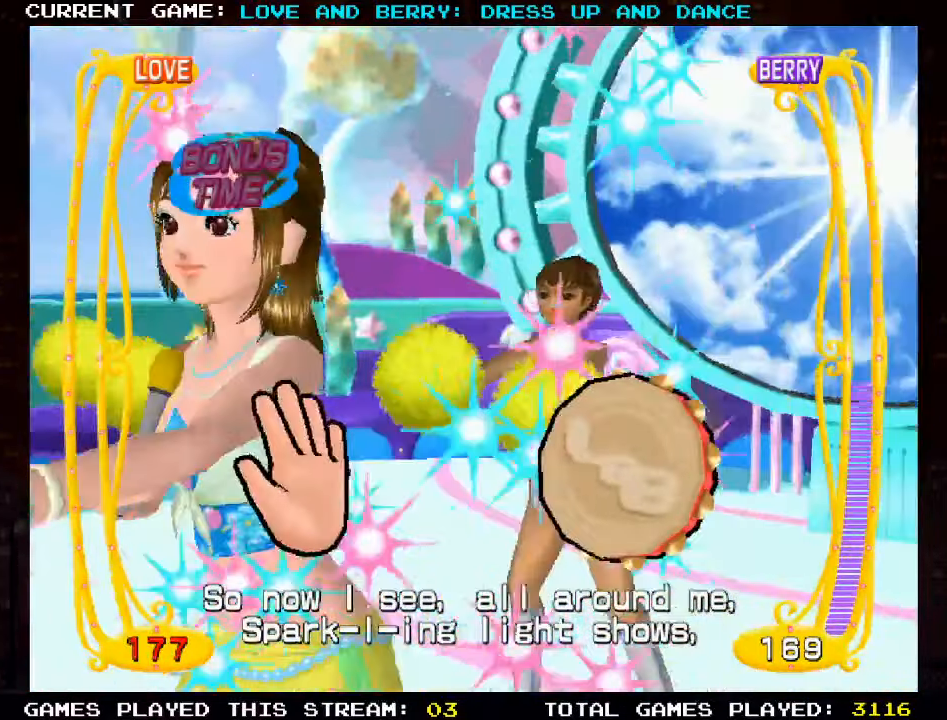
{"buttons": [], "left_stick": "center", "events": [[50, "CIRCLE", "down"], [66, "CIRCLE", "up"], [416, "CIRCLE", "down"], [483, "CIRCLE", "up"]]}